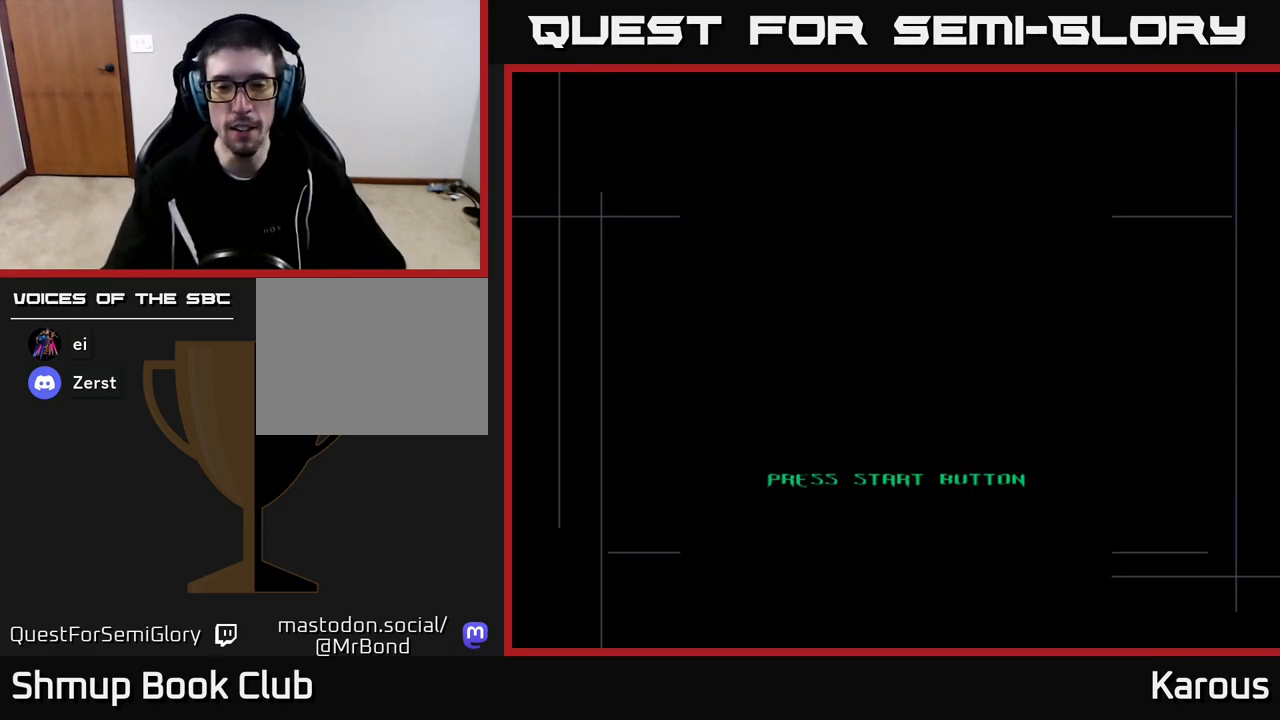
Gameplay with a controller (Xbox layout); each line is a JSON object with the inputs held at the frame after it. "events" lists button and stick changes between this image and that frame as [ms after this image, input, new state], when the widget could be followed in between.
{"buttons": [], "left_stick": "down", "right_stick": "center", "events": []}
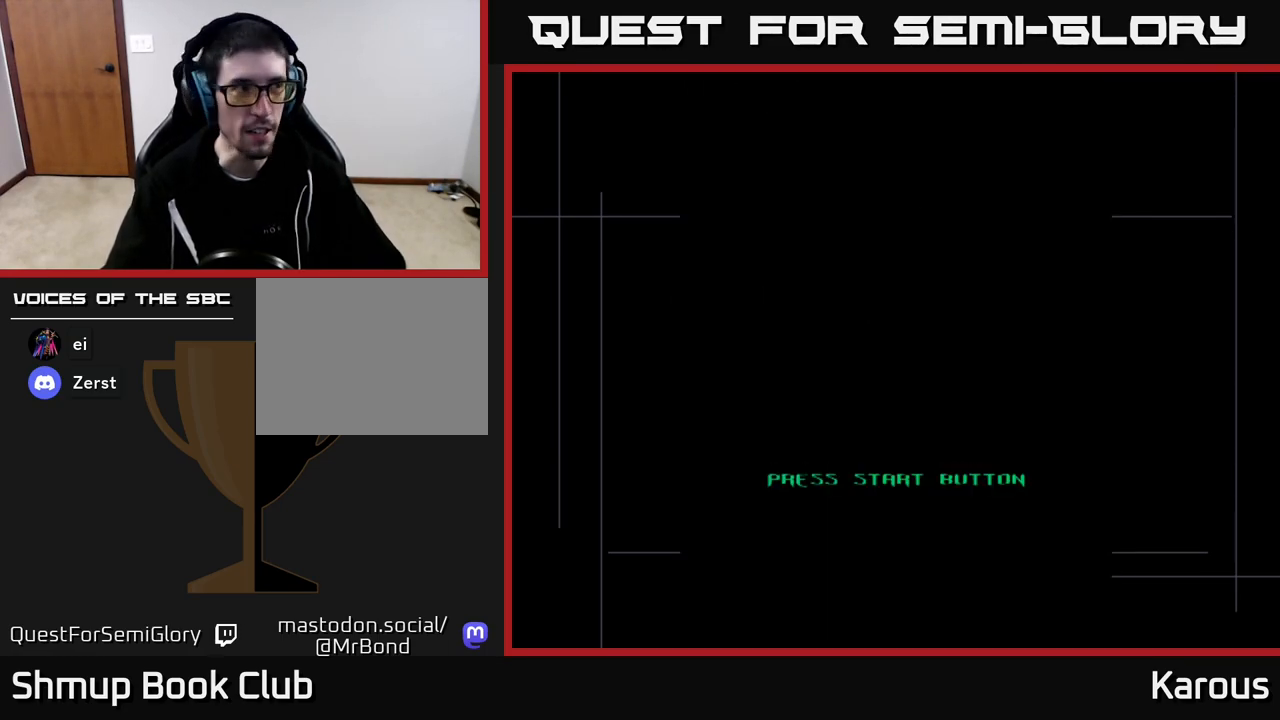
{"buttons": [], "left_stick": "down", "right_stick": "center", "events": []}
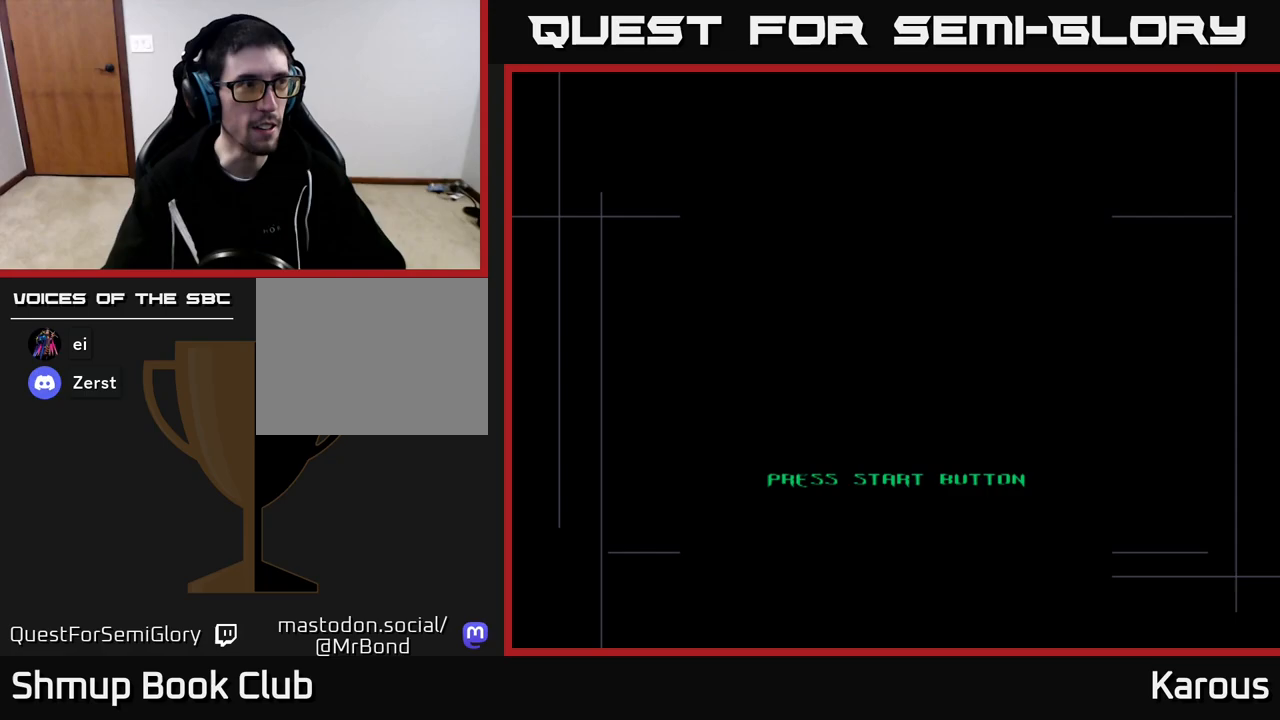
{"buttons": [], "left_stick": "down", "right_stick": "center", "events": []}
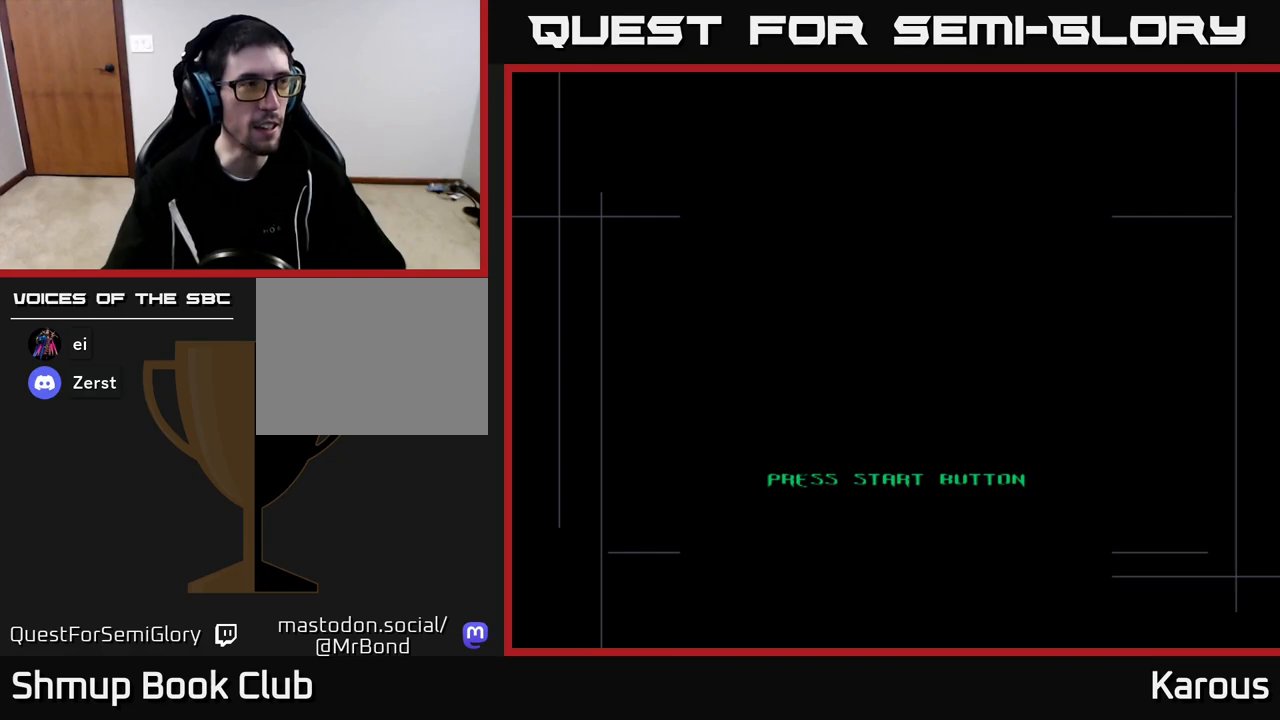
{"buttons": [], "left_stick": "down", "right_stick": "center", "events": []}
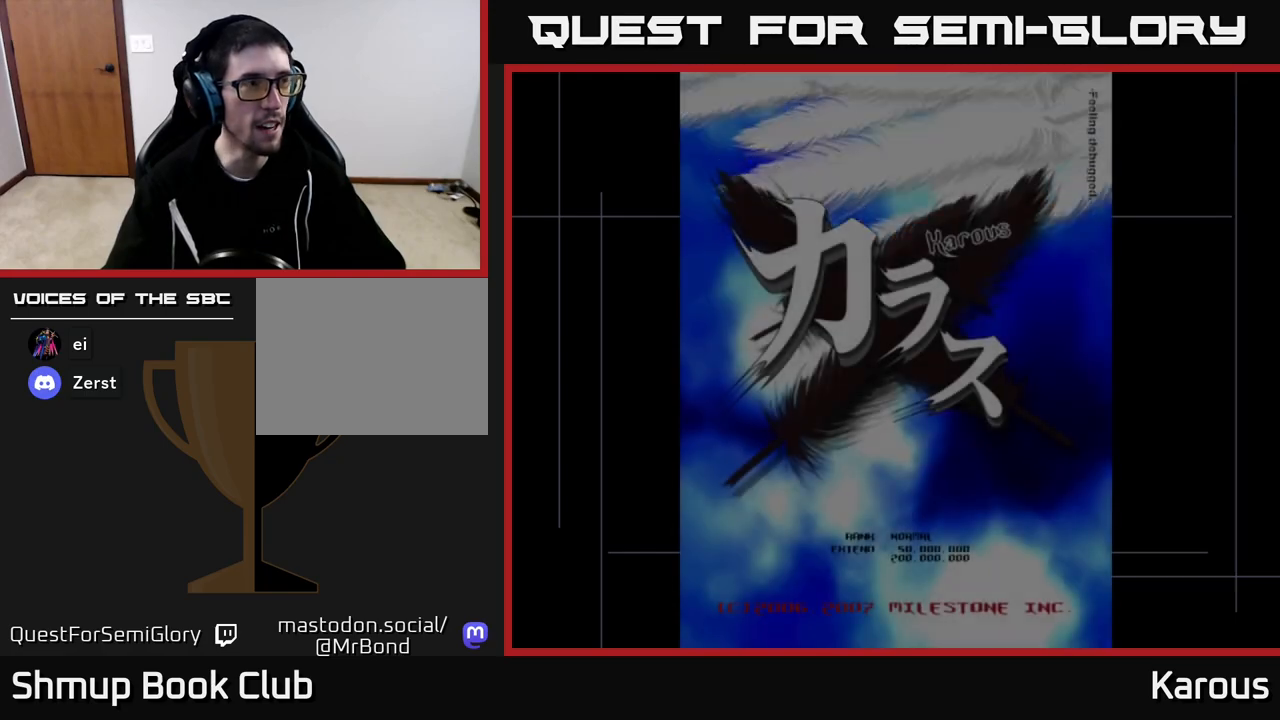
{"buttons": [], "left_stick": "down", "right_stick": "center", "events": []}
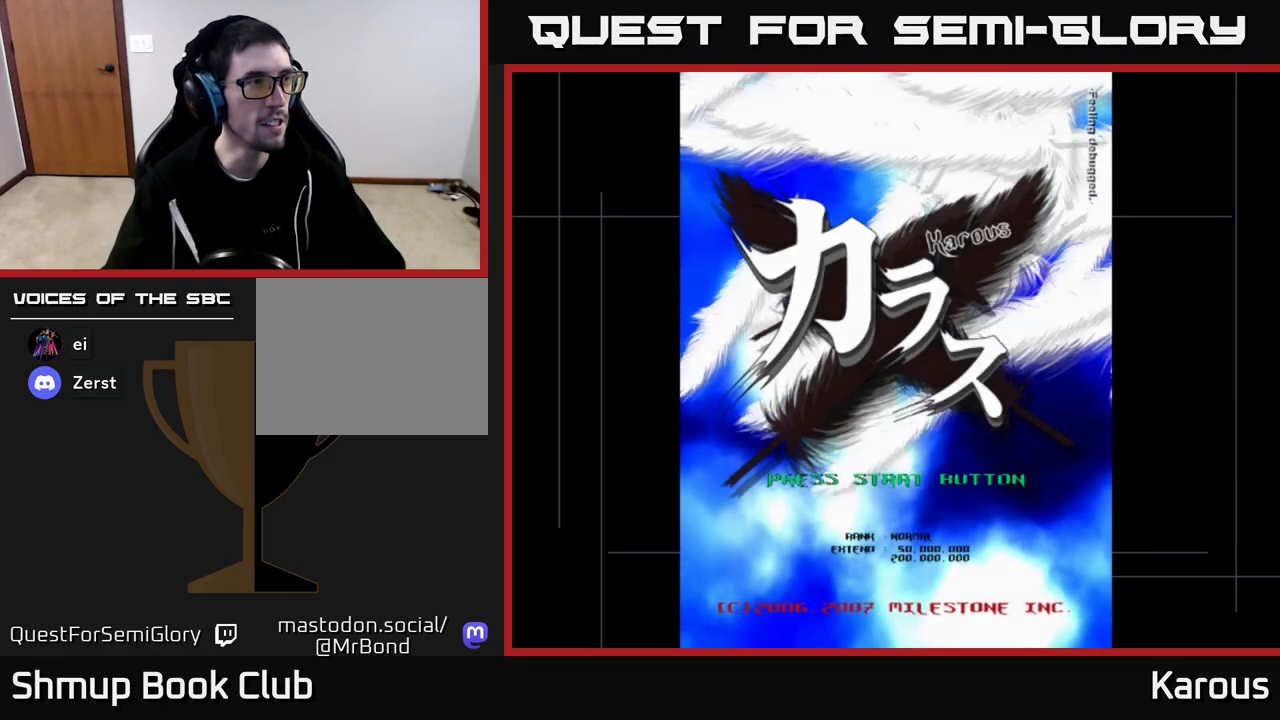
{"buttons": [], "left_stick": "down", "right_stick": "center", "events": []}
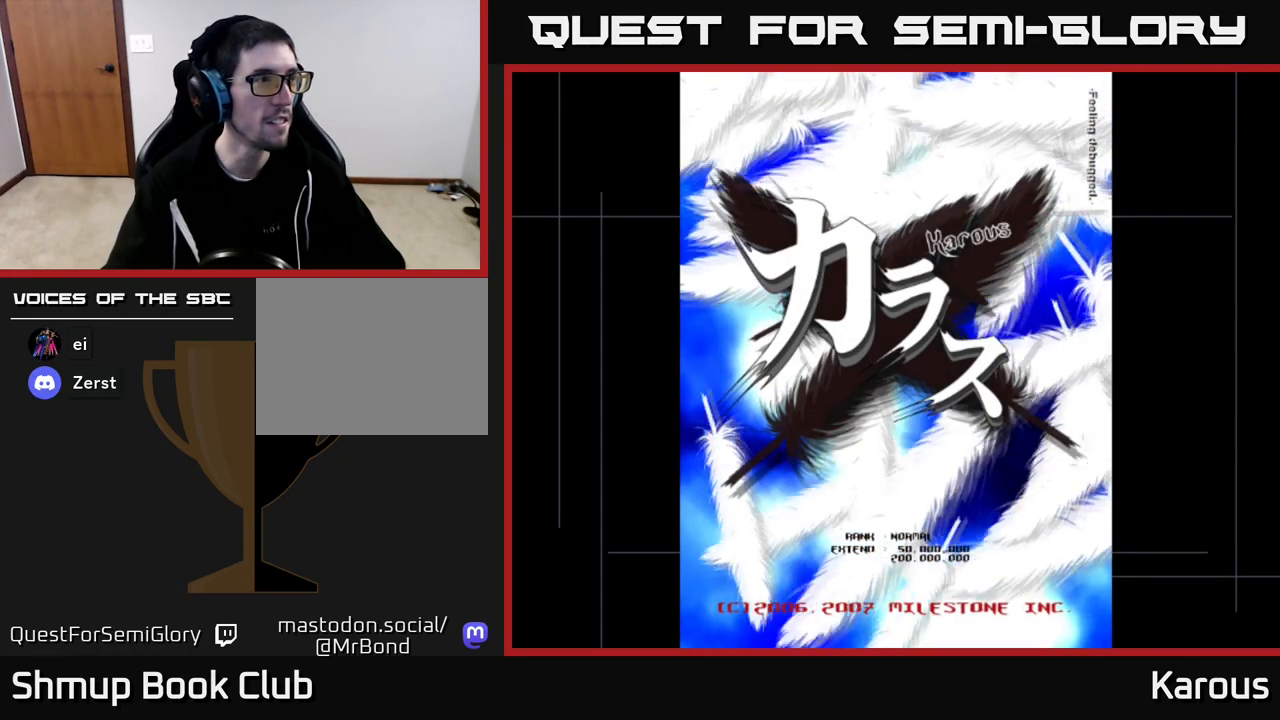
{"buttons": [], "left_stick": "down", "right_stick": "center", "events": []}
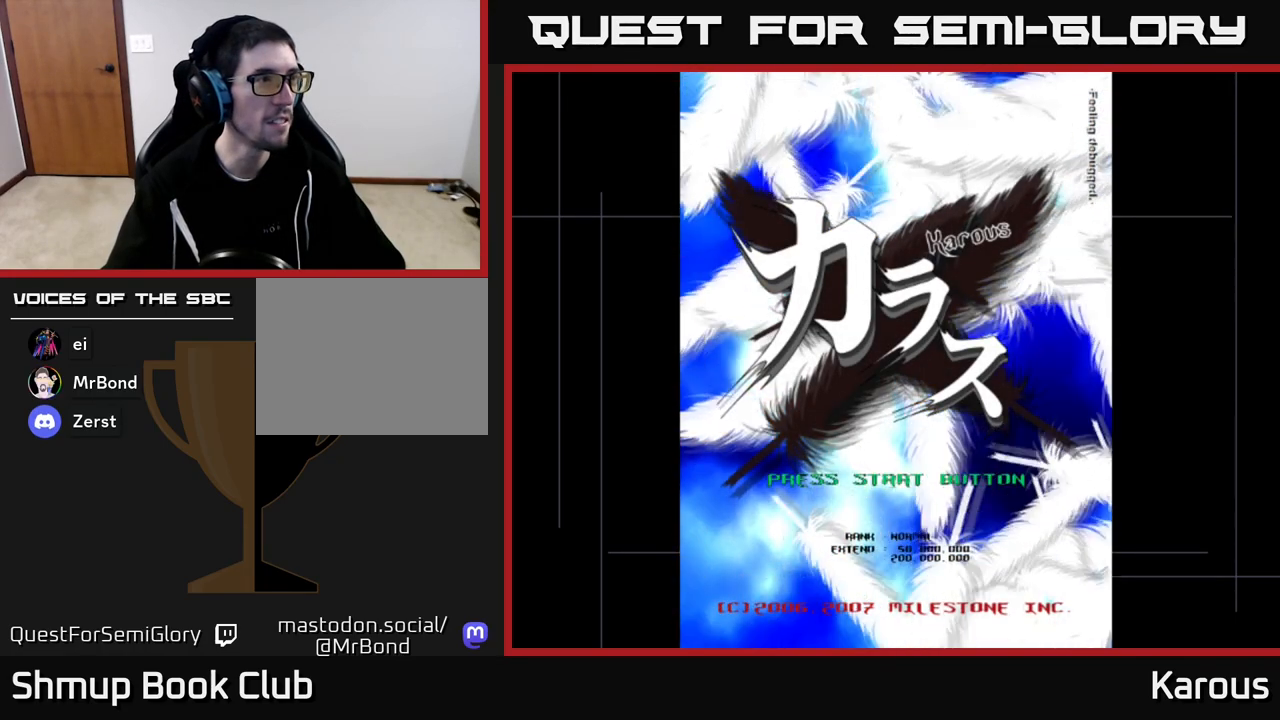
{"buttons": [], "left_stick": "down", "right_stick": "center", "events": []}
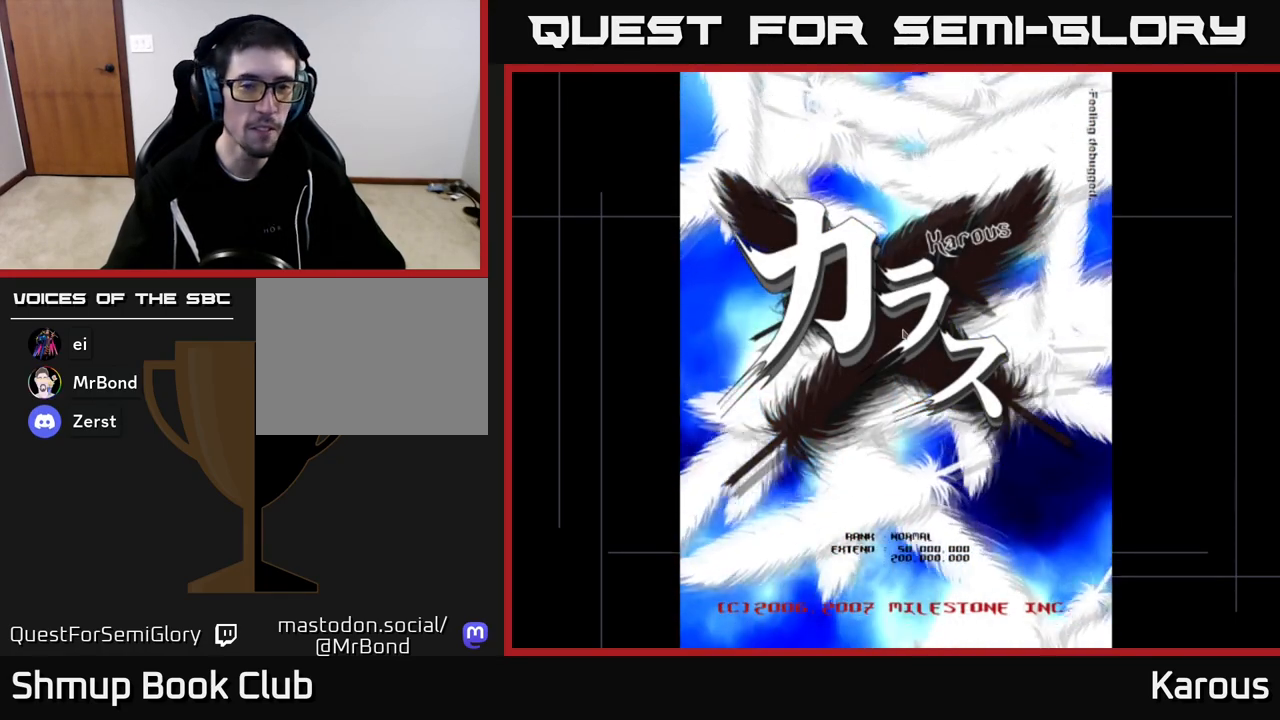
{"buttons": [], "left_stick": "down", "right_stick": "center", "events": []}
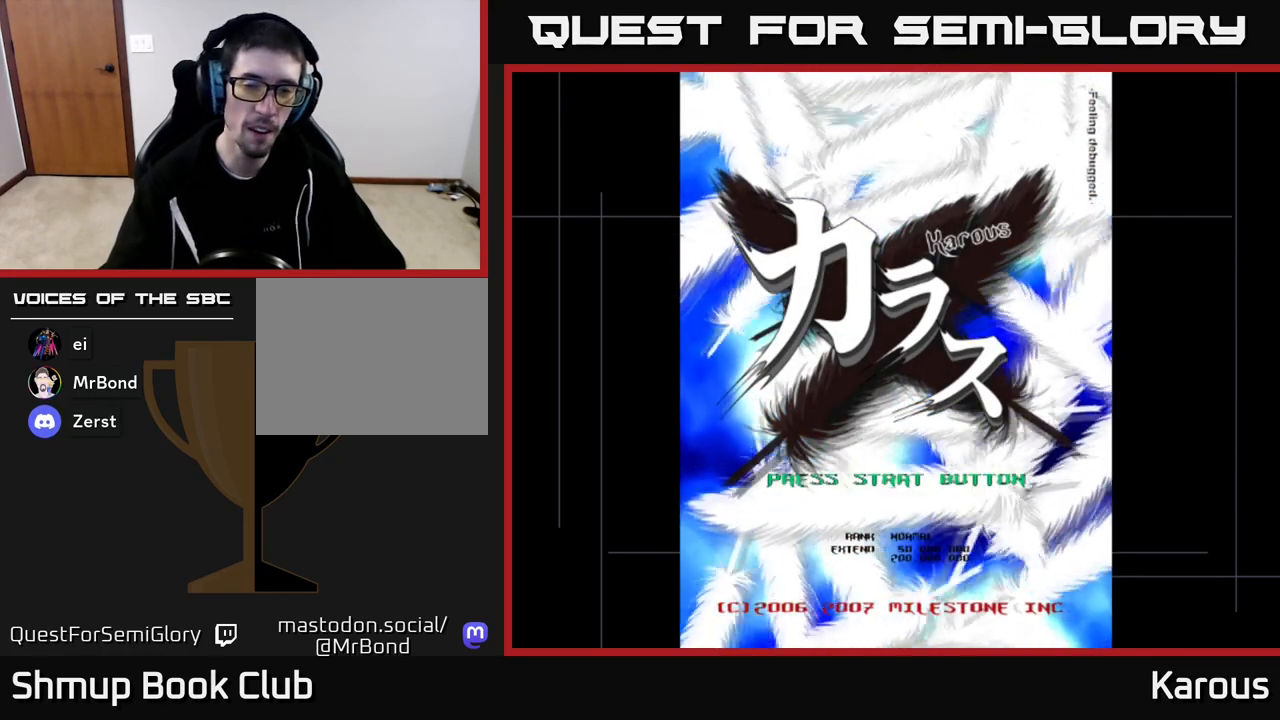
{"buttons": [], "left_stick": "down", "right_stick": "center", "events": []}
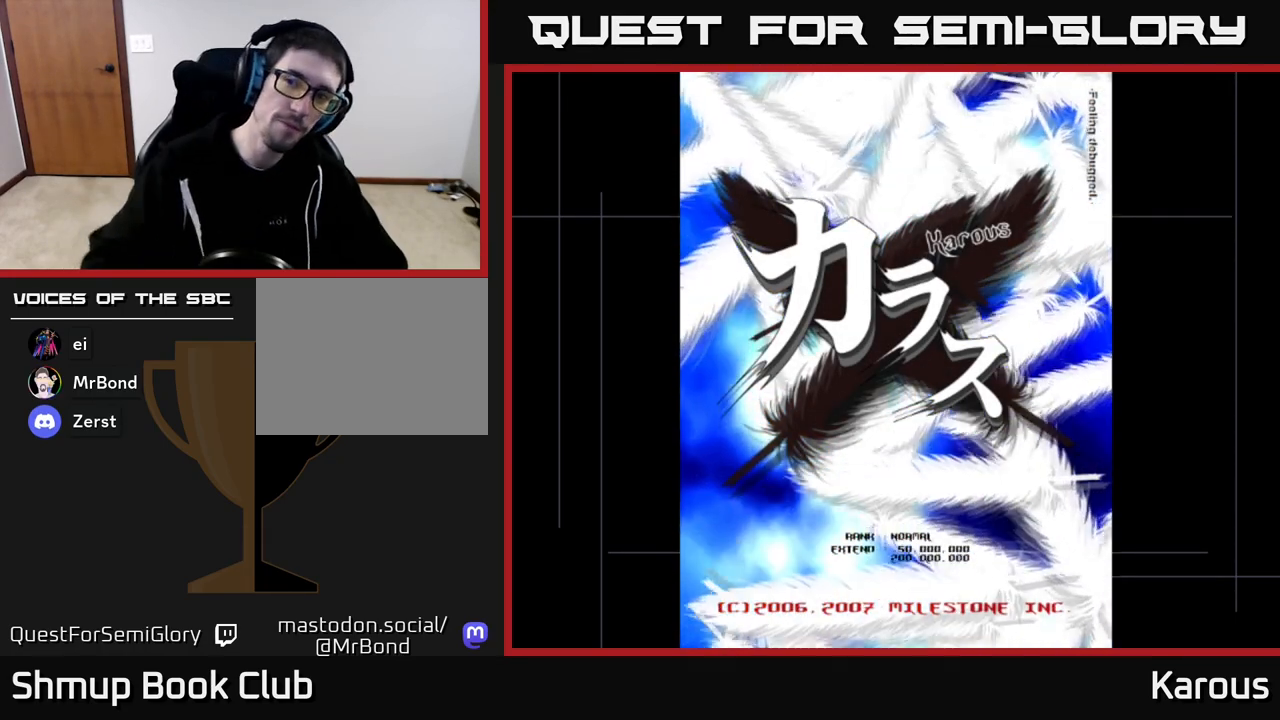
{"buttons": [], "left_stick": "down", "right_stick": "center", "events": []}
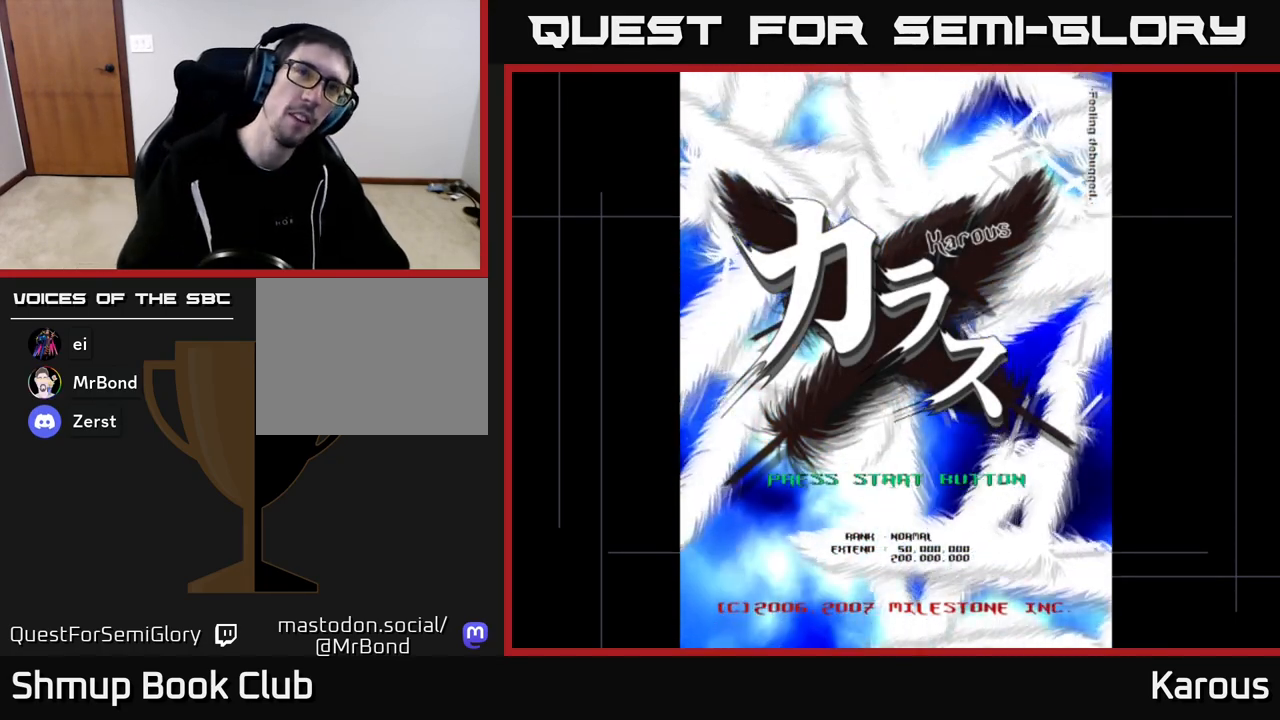
{"buttons": [], "left_stick": "down", "right_stick": "center", "events": [[183, "START", "down"], [267, "START", "up"]]}
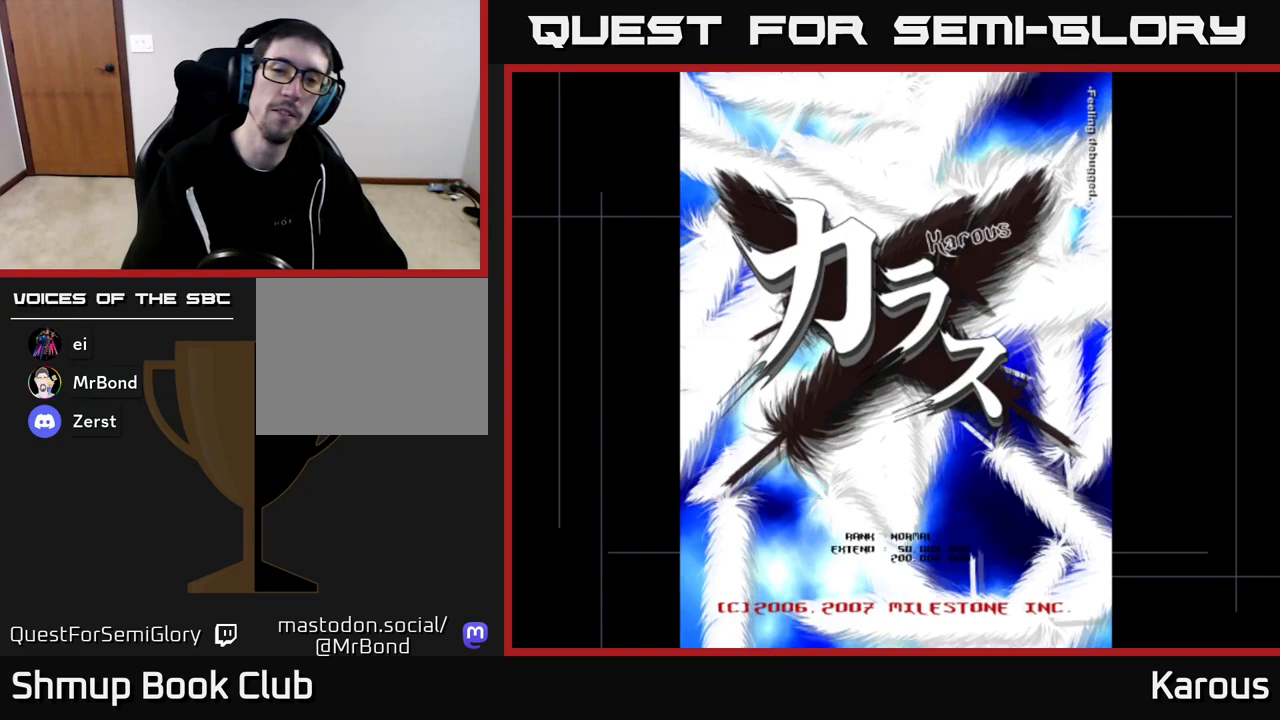
{"buttons": [], "left_stick": "down", "right_stick": "center", "events": []}
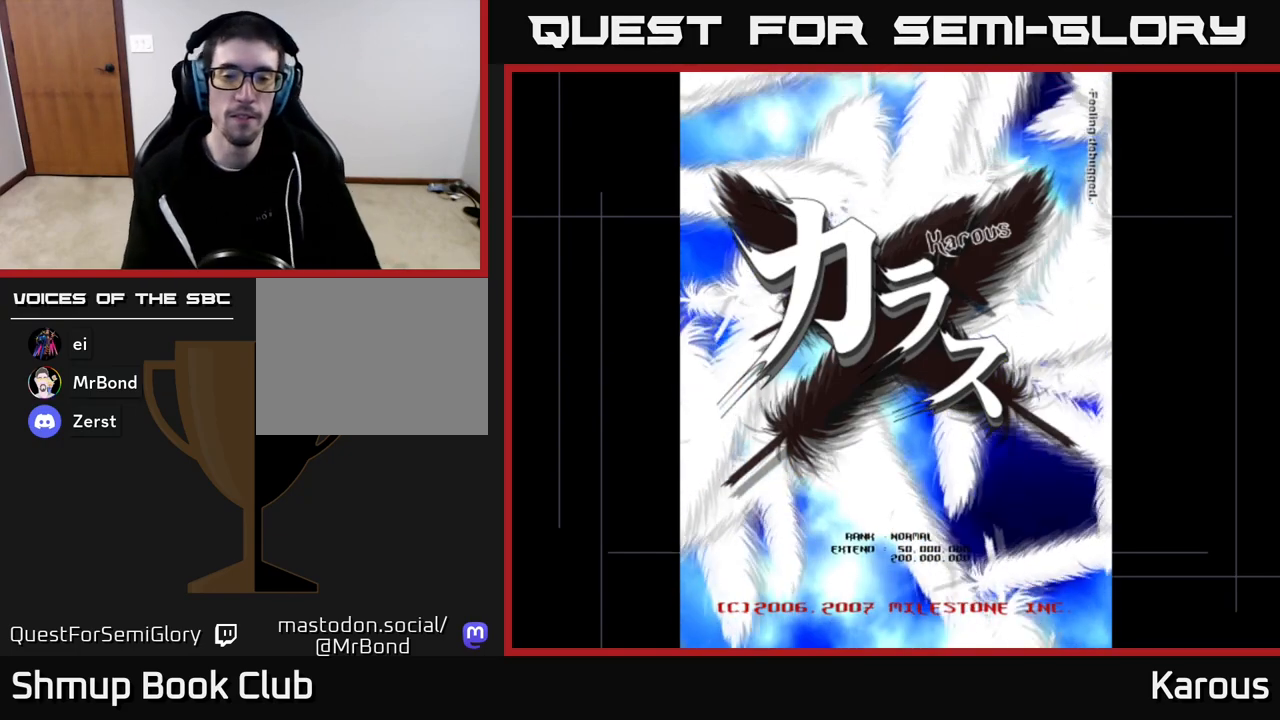
{"buttons": [], "left_stick": "down", "right_stick": "center", "events": [[233, "A", "down"], [400, "A", "up"]]}
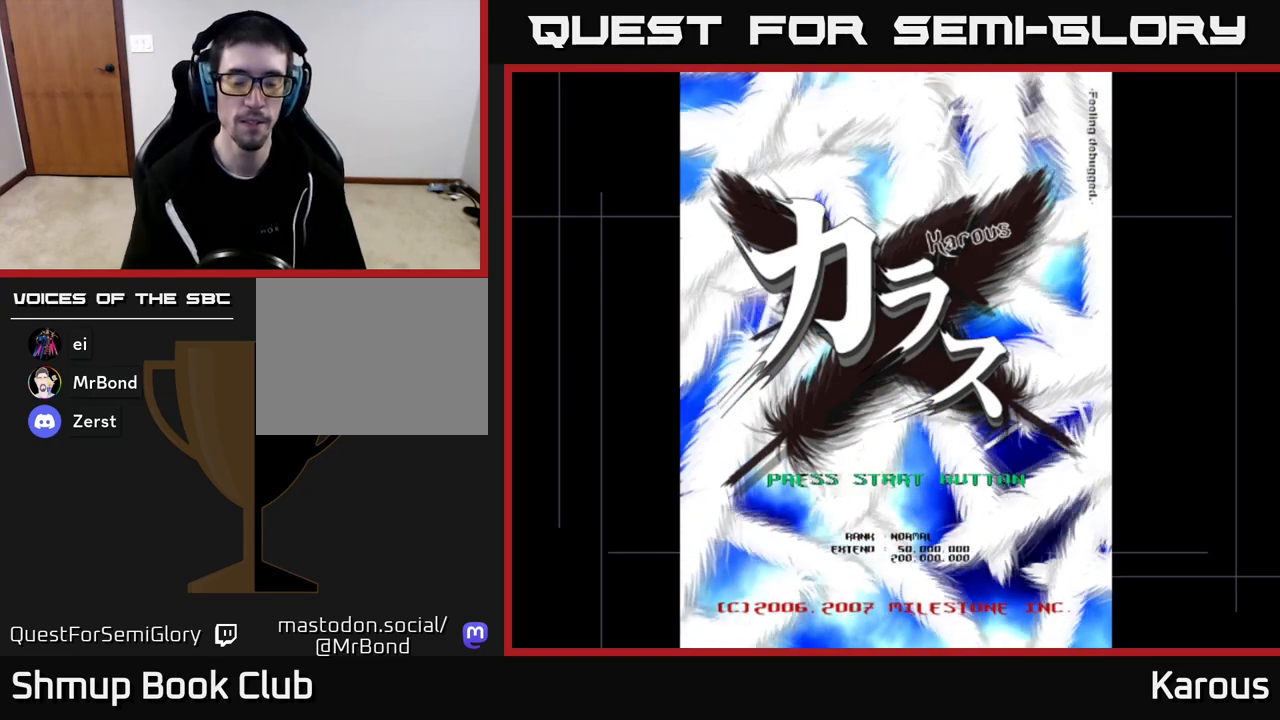
{"buttons": ["A"], "left_stick": "down", "right_stick": "center", "events": [[417, "A", "down"]]}
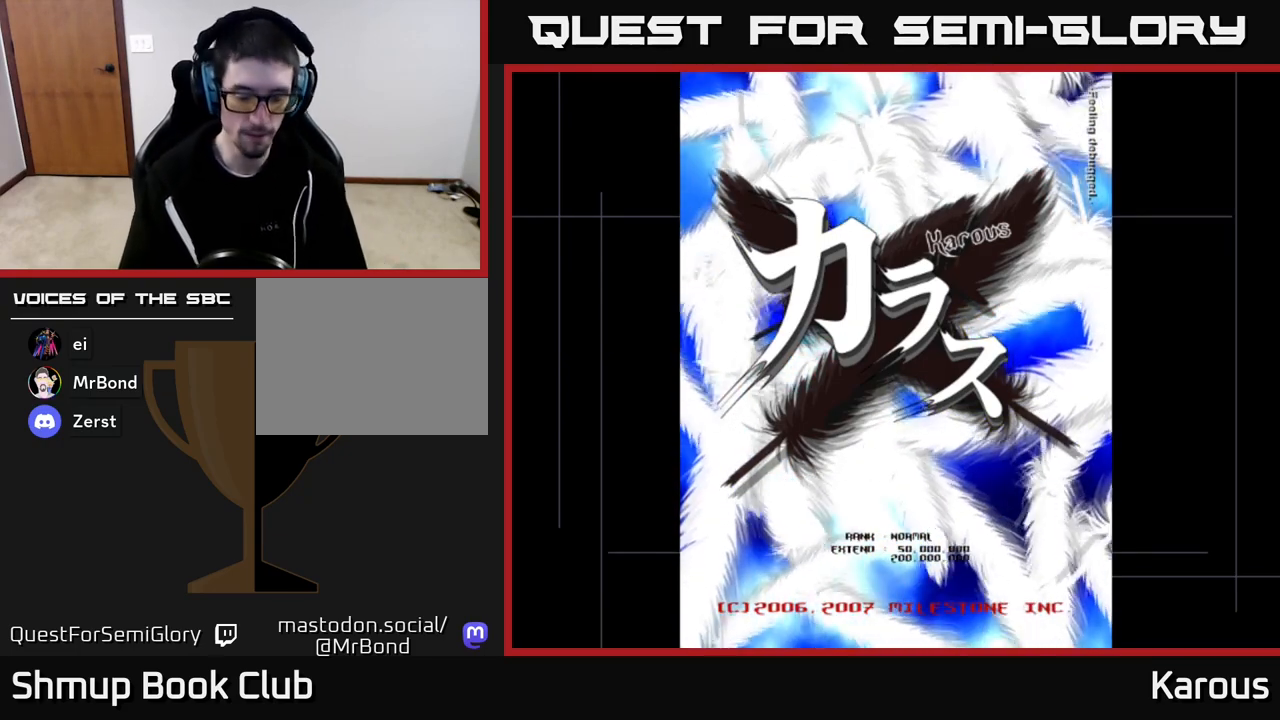
{"buttons": ["A", "X", "R2"], "left_stick": "down", "right_stick": "center", "events": [[150, "A", "up"], [317, "A", "down"], [317, "DPAD_RIGHT", "down"], [317, "X", "down"], [367, "R2", "down"], [383, "DPAD_UP", "down"], [467, "DPAD_UP", "up"], [483, "DPAD_RIGHT", "up"]]}
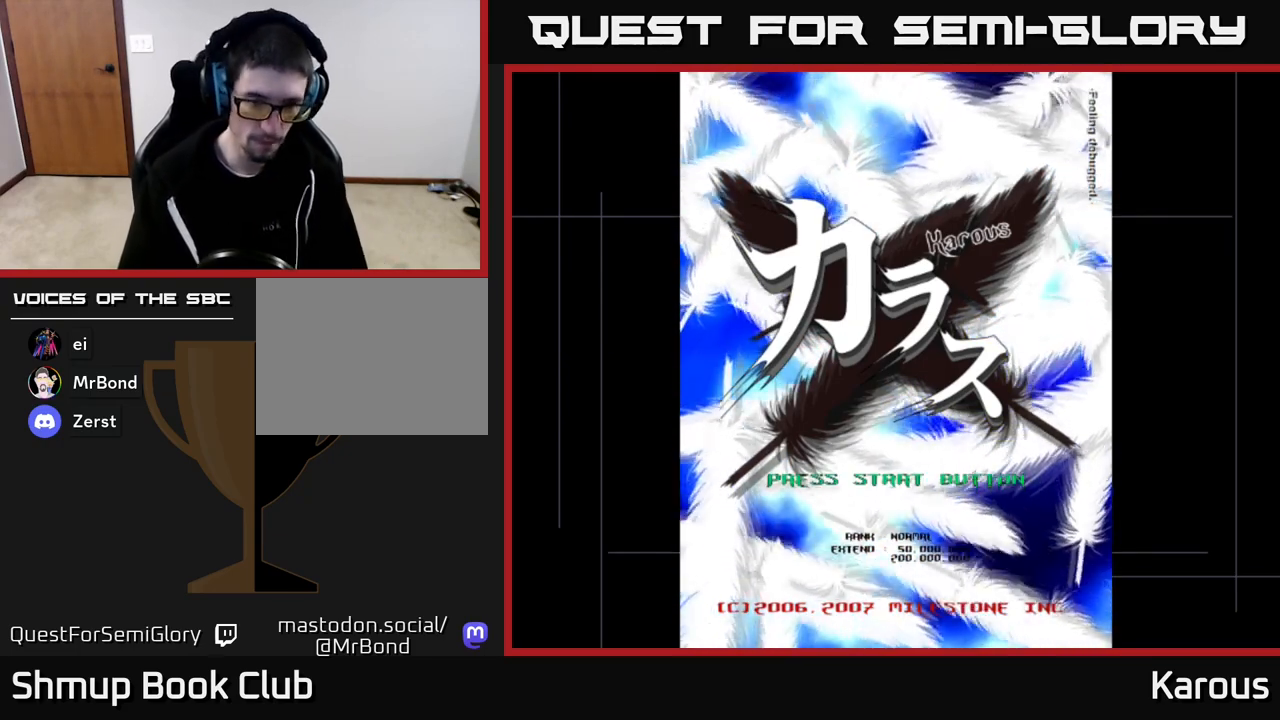
{"buttons": [], "left_stick": "down", "right_stick": "center", "events": [[33, "DPAD_DOWN", "down"], [50, "X", "up"], [67, "A", "up"], [83, "R2", "up"], [133, "DPAD_DOWN", "up"], [250, "START", "down"], [450, "START", "up"]]}
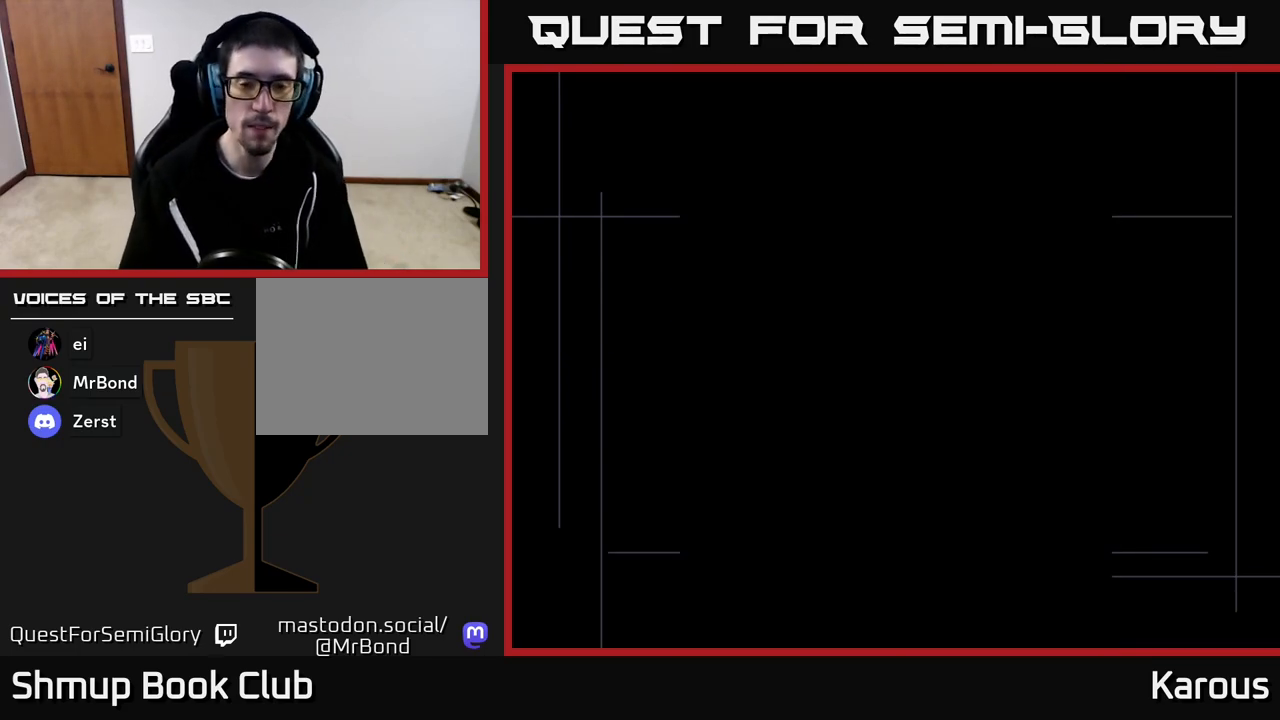
{"buttons": [], "left_stick": "down", "right_stick": "center", "events": []}
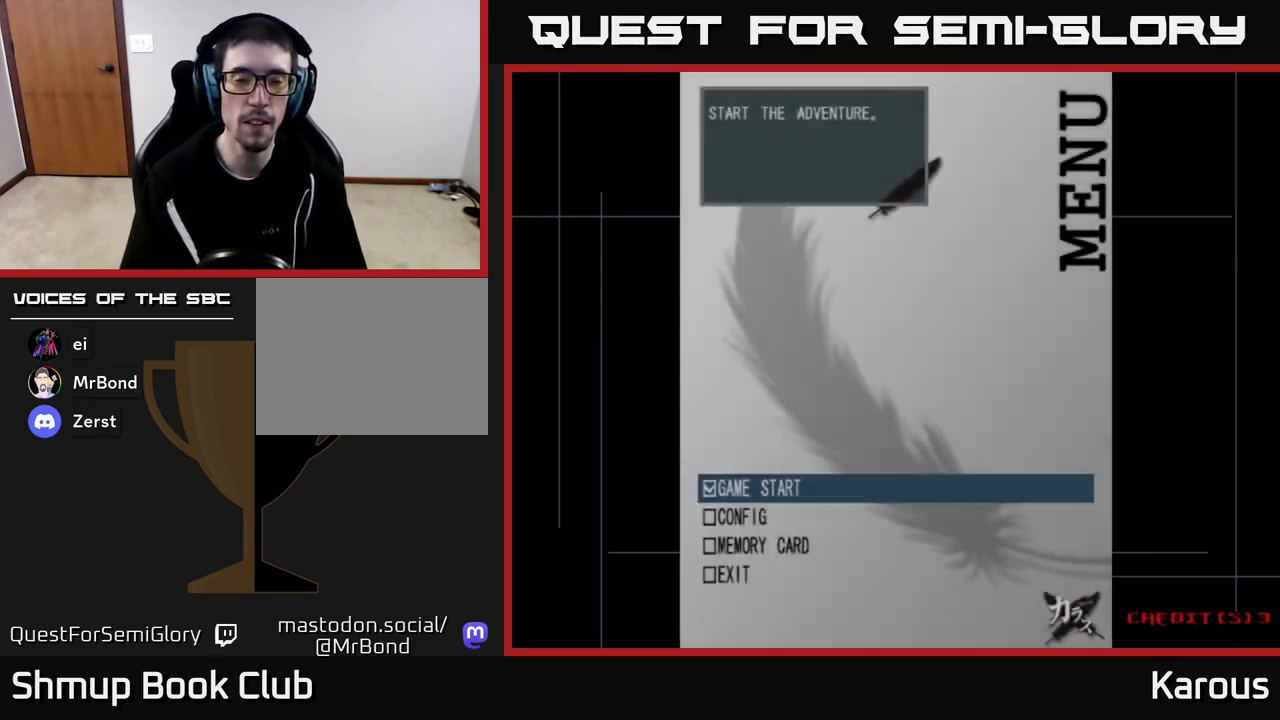
{"buttons": [], "left_stick": "down", "right_stick": "center", "events": []}
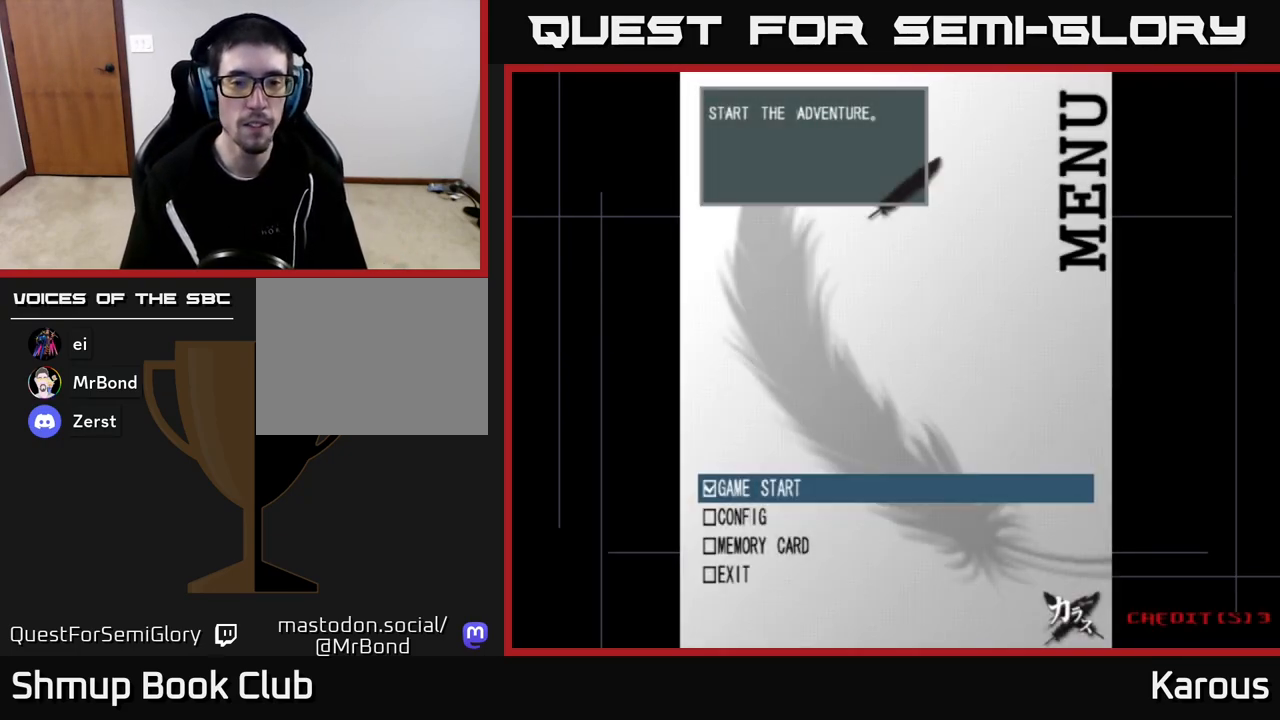
{"buttons": ["DPAD_UP"], "left_stick": "down", "right_stick": "center", "events": [[117, "DPAD_DOWN", "down"], [250, "DPAD_DOWN", "up"], [433, "DPAD_UP", "down"]]}
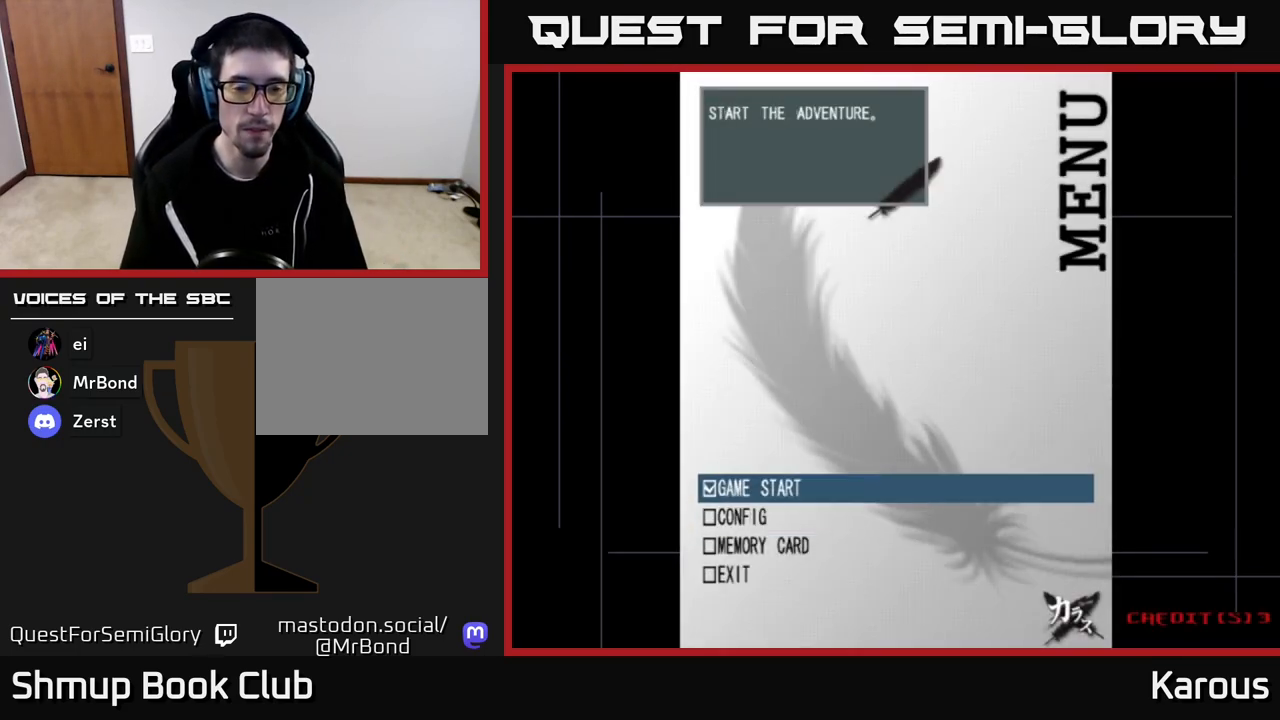
{"buttons": [], "left_stick": "down", "right_stick": "center", "events": [[33, "DPAD_UP", "up"], [100, "A", "down"], [200, "A", "up"]]}
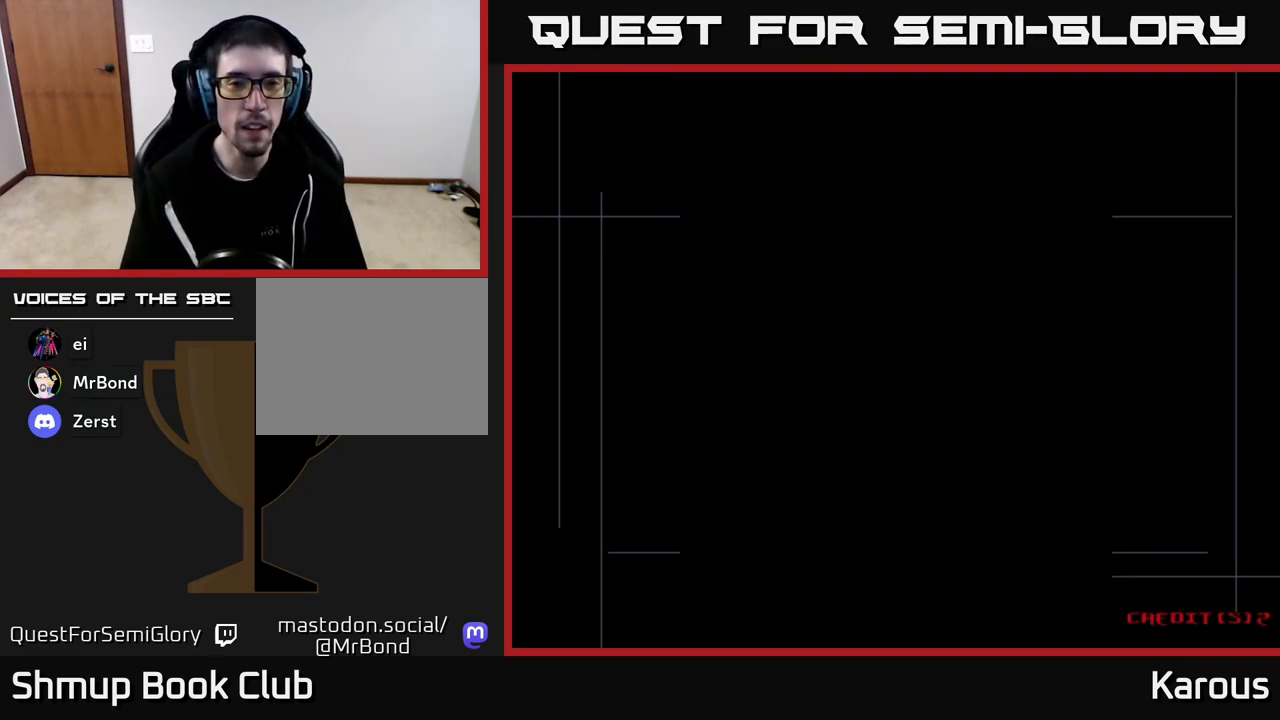
{"buttons": [], "left_stick": "down", "right_stick": "center", "events": []}
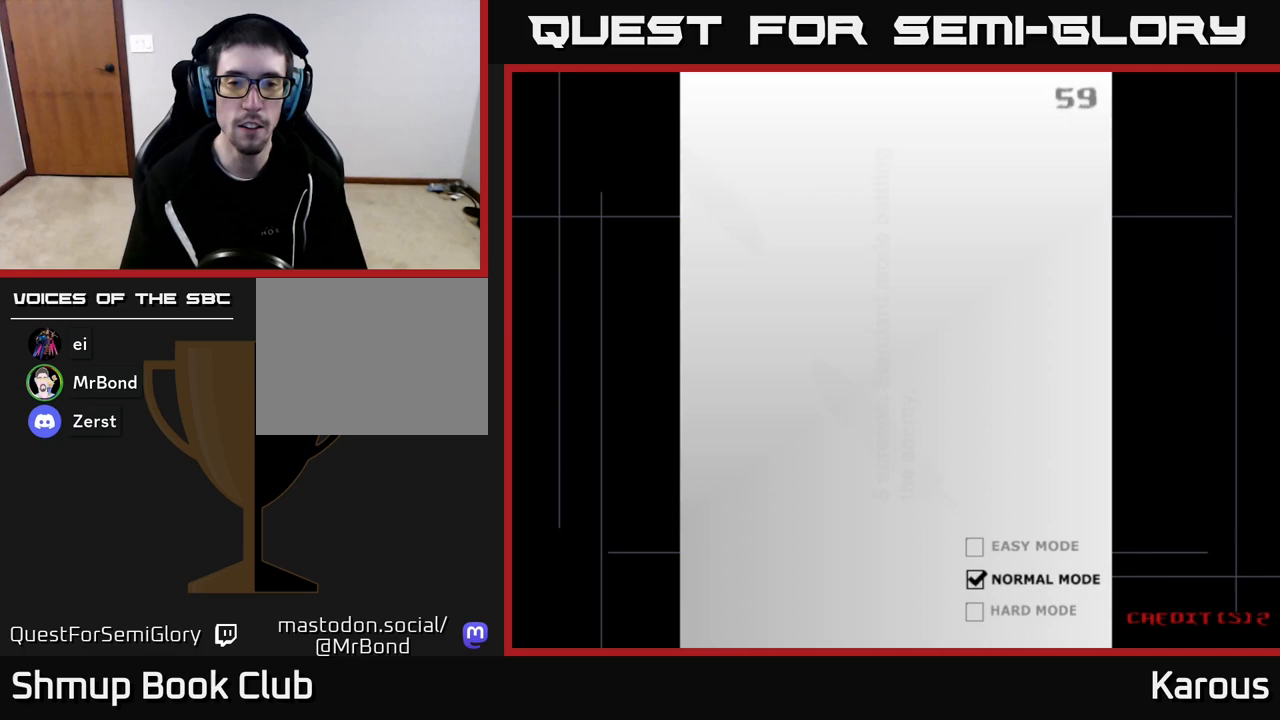
{"buttons": [], "left_stick": "down", "right_stick": "center", "events": []}
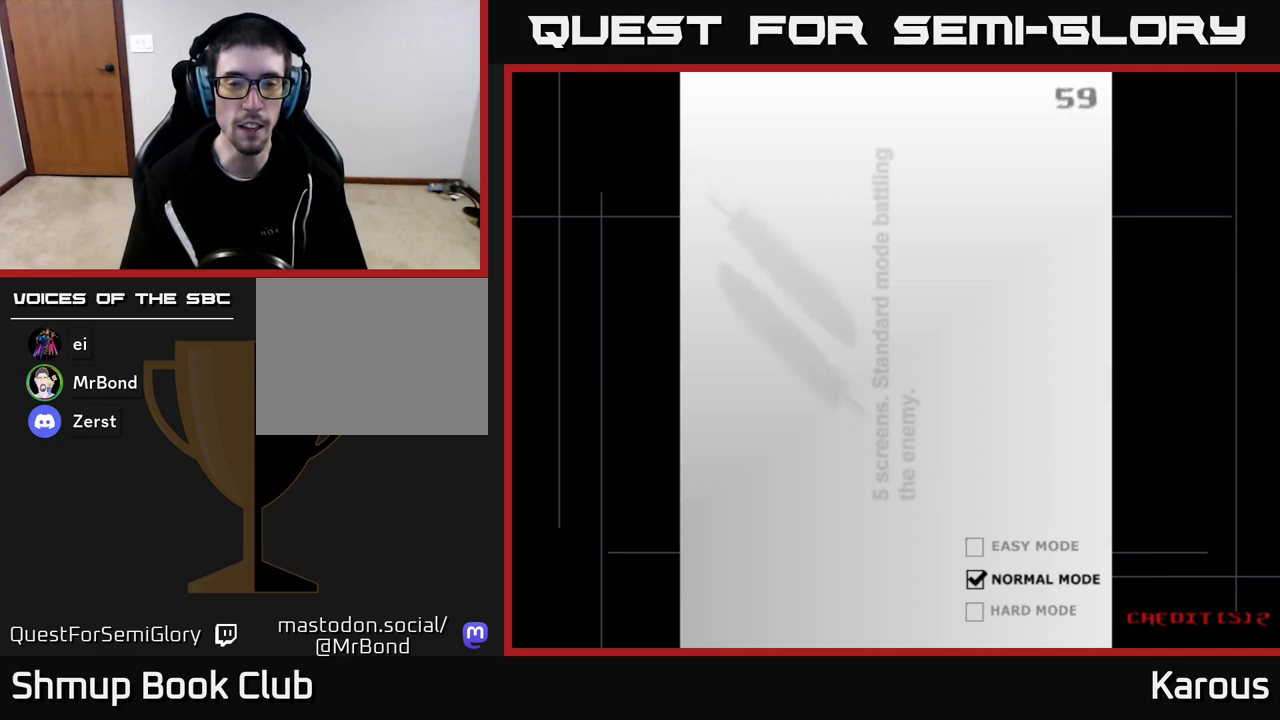
{"buttons": [], "left_stick": "down", "right_stick": "center", "events": []}
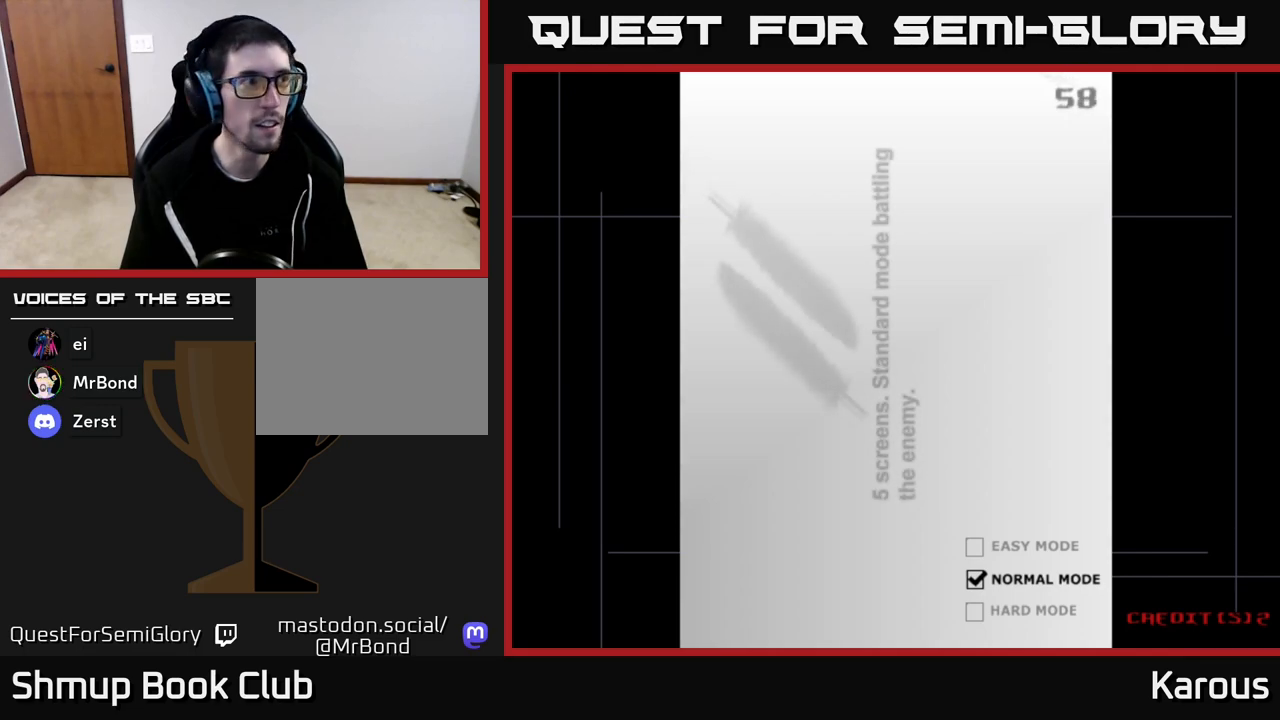
{"buttons": [], "left_stick": "down", "right_stick": "center", "events": []}
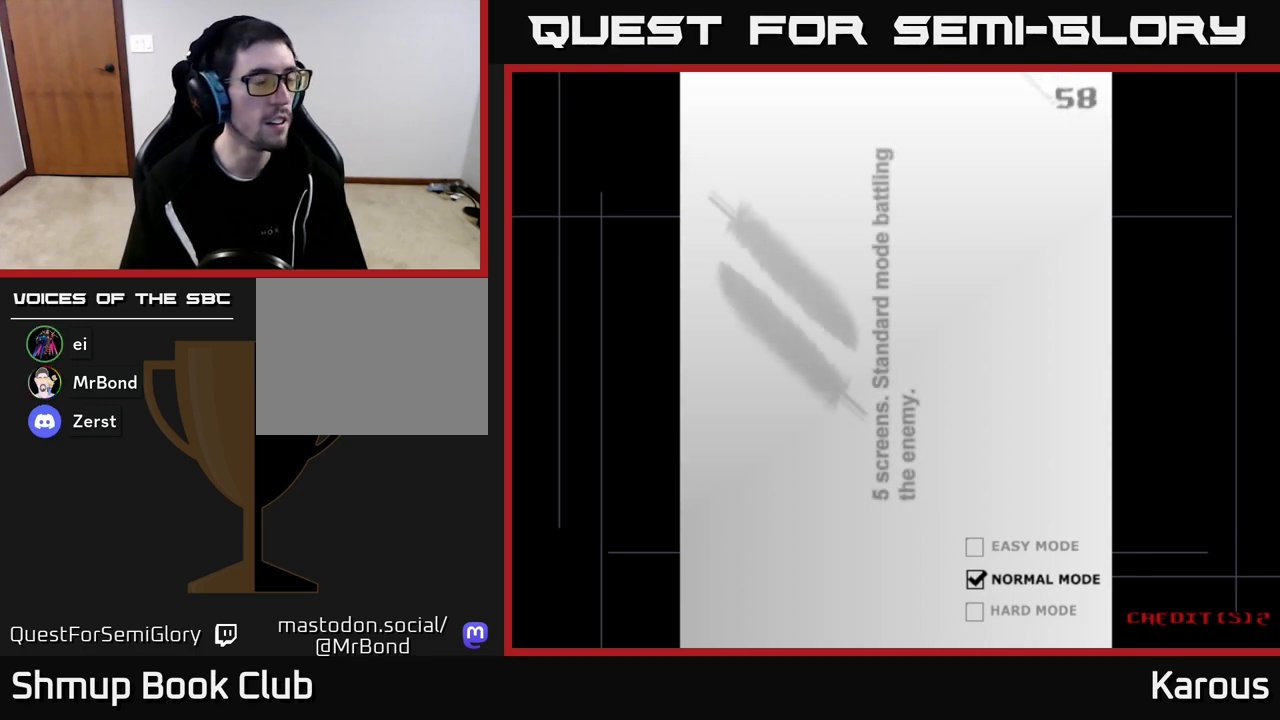
{"buttons": ["A"], "left_stick": "down", "right_stick": "center", "events": [[467, "A", "down"]]}
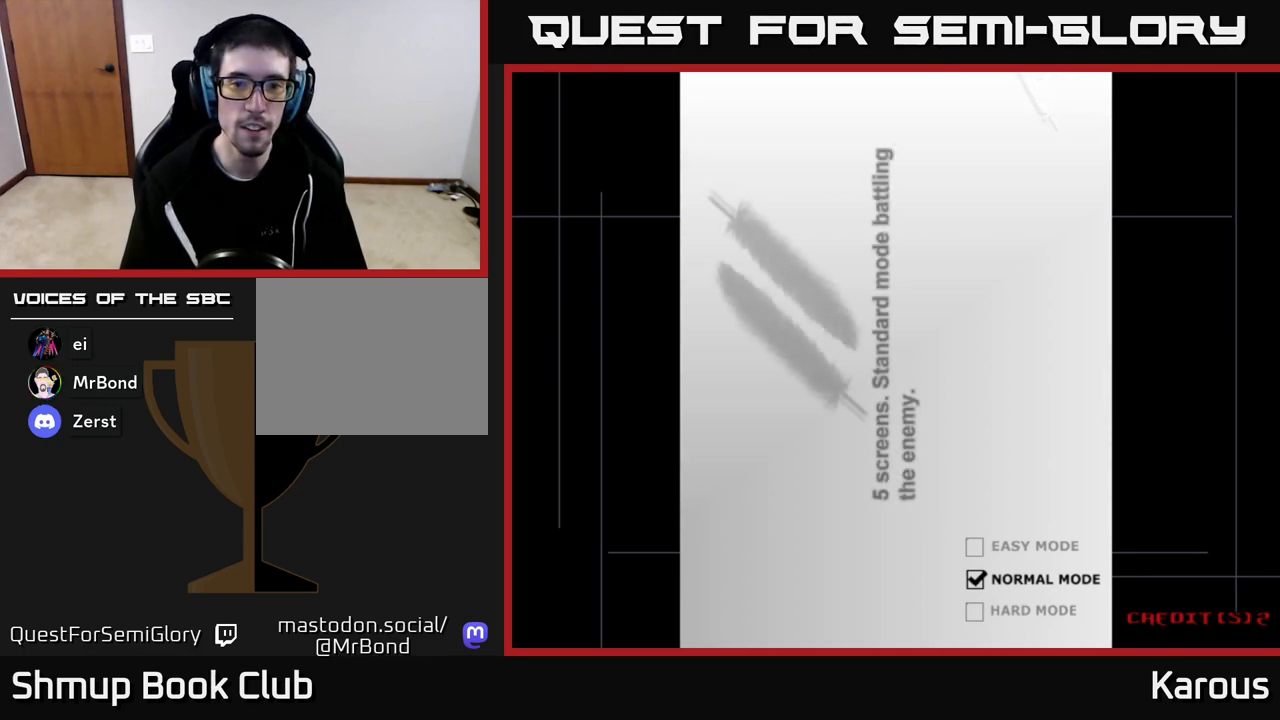
{"buttons": [], "left_stick": "down", "right_stick": "center", "events": [[100, "A", "up"]]}
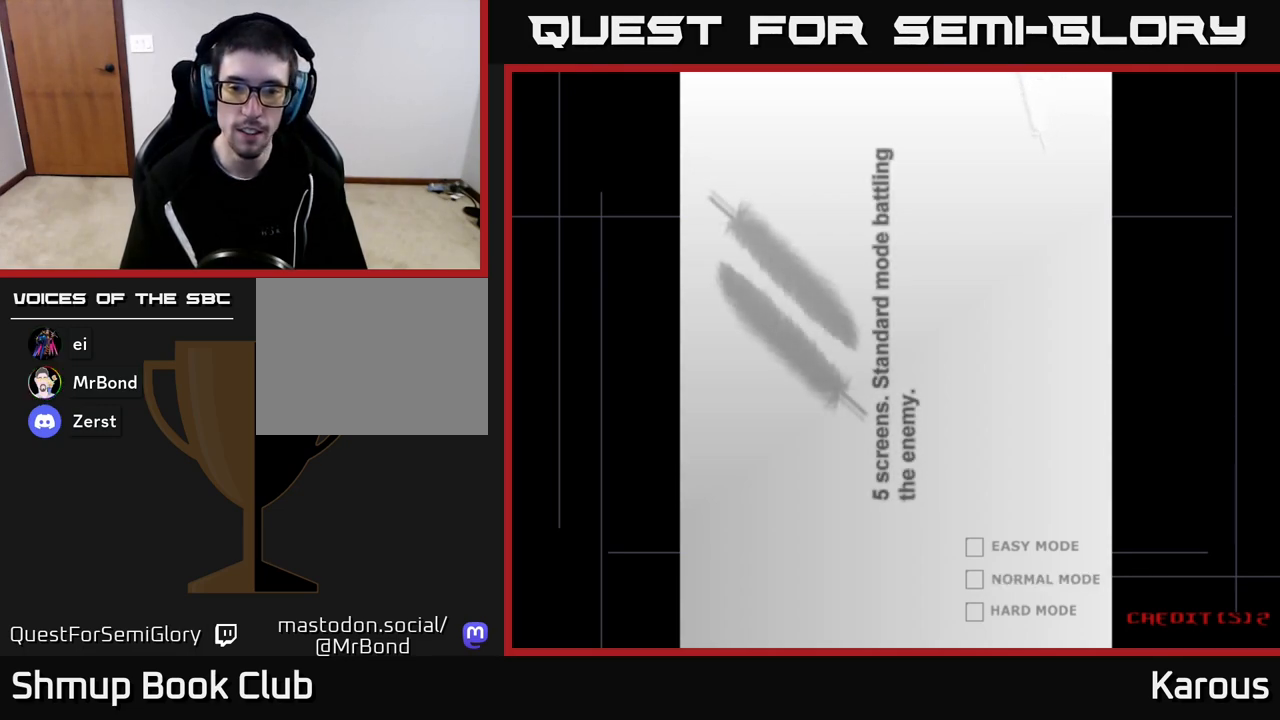
{"buttons": [], "left_stick": "down", "right_stick": "center", "events": []}
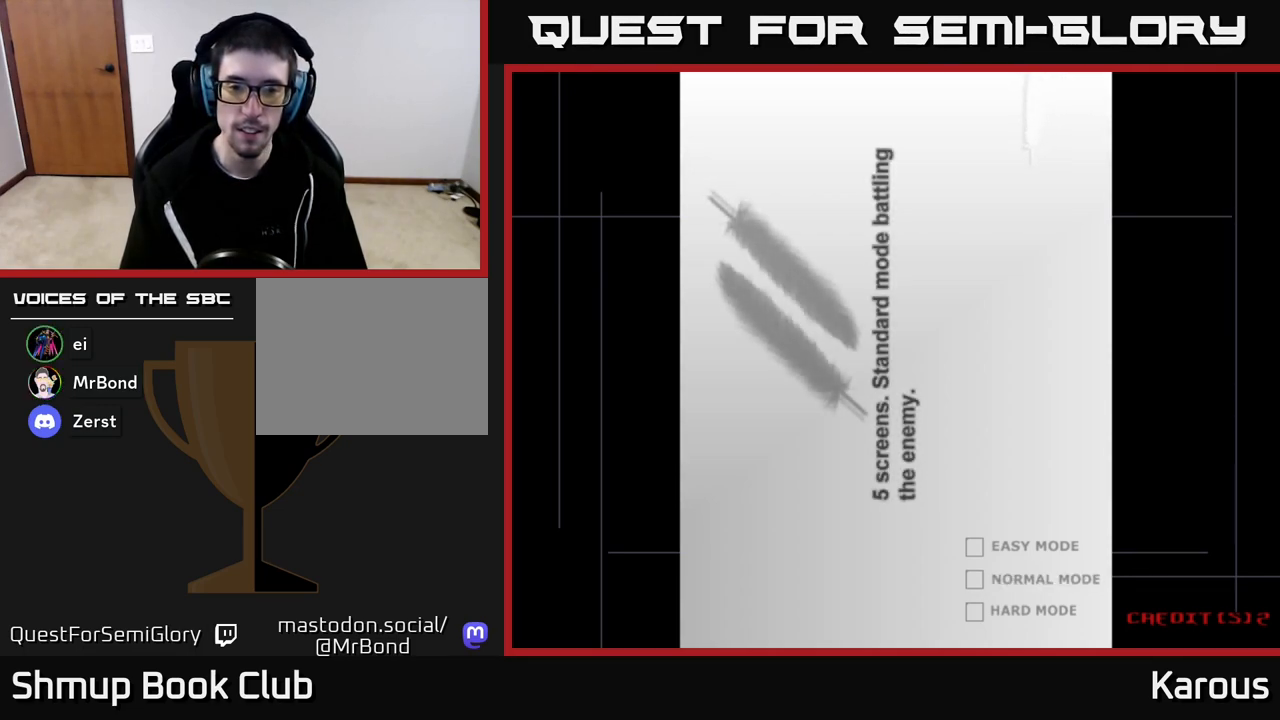
{"buttons": [], "left_stick": "down", "right_stick": "center", "events": []}
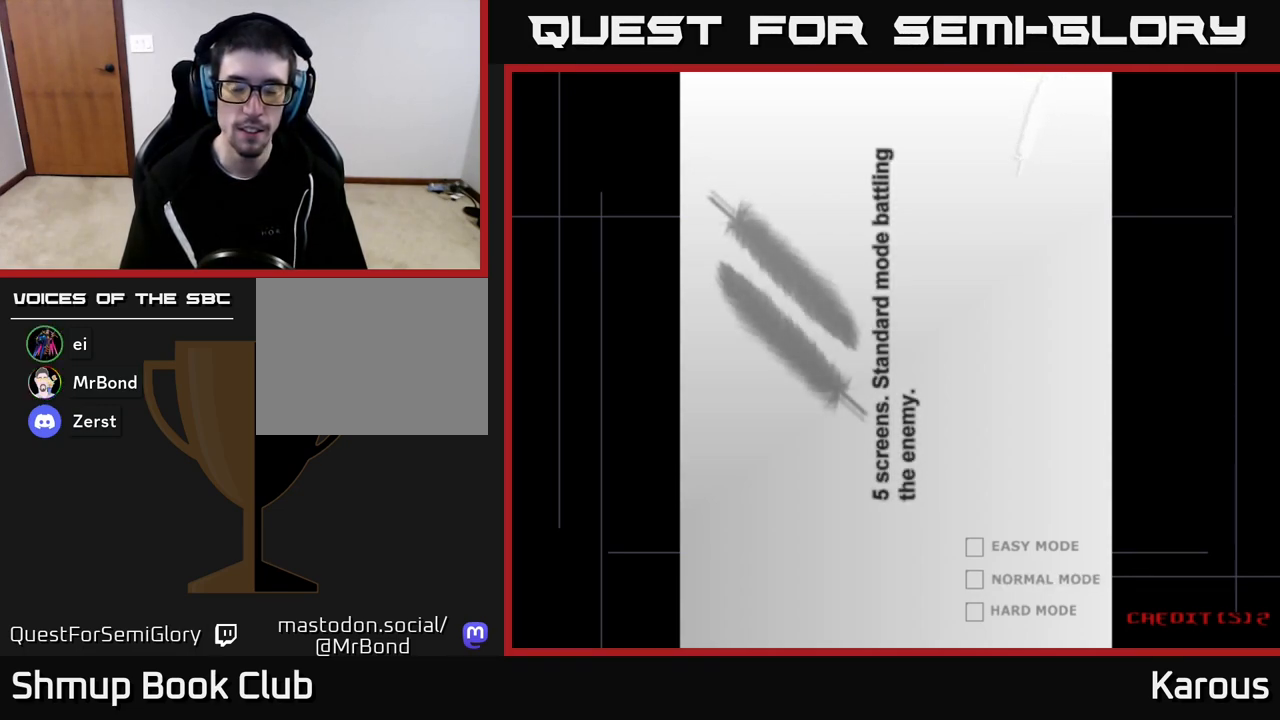
{"buttons": [], "left_stick": "down", "right_stick": "center", "events": []}
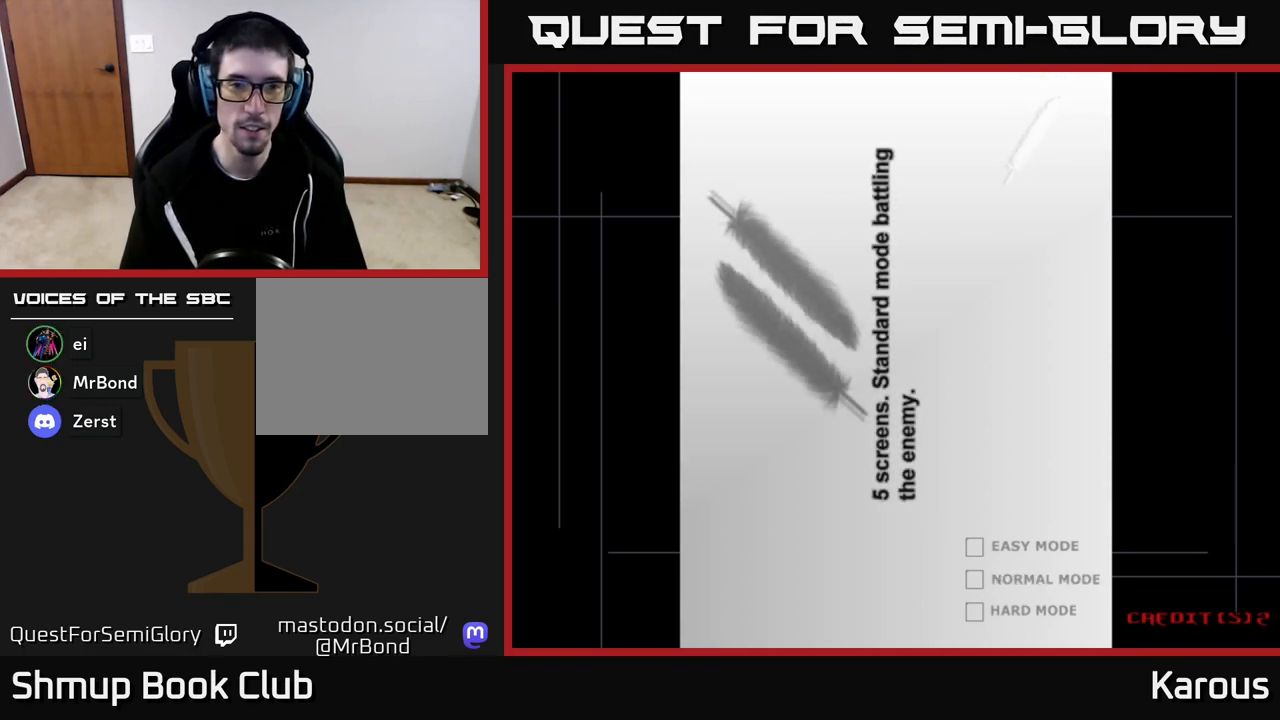
{"buttons": [], "left_stick": "down", "right_stick": "center", "events": []}